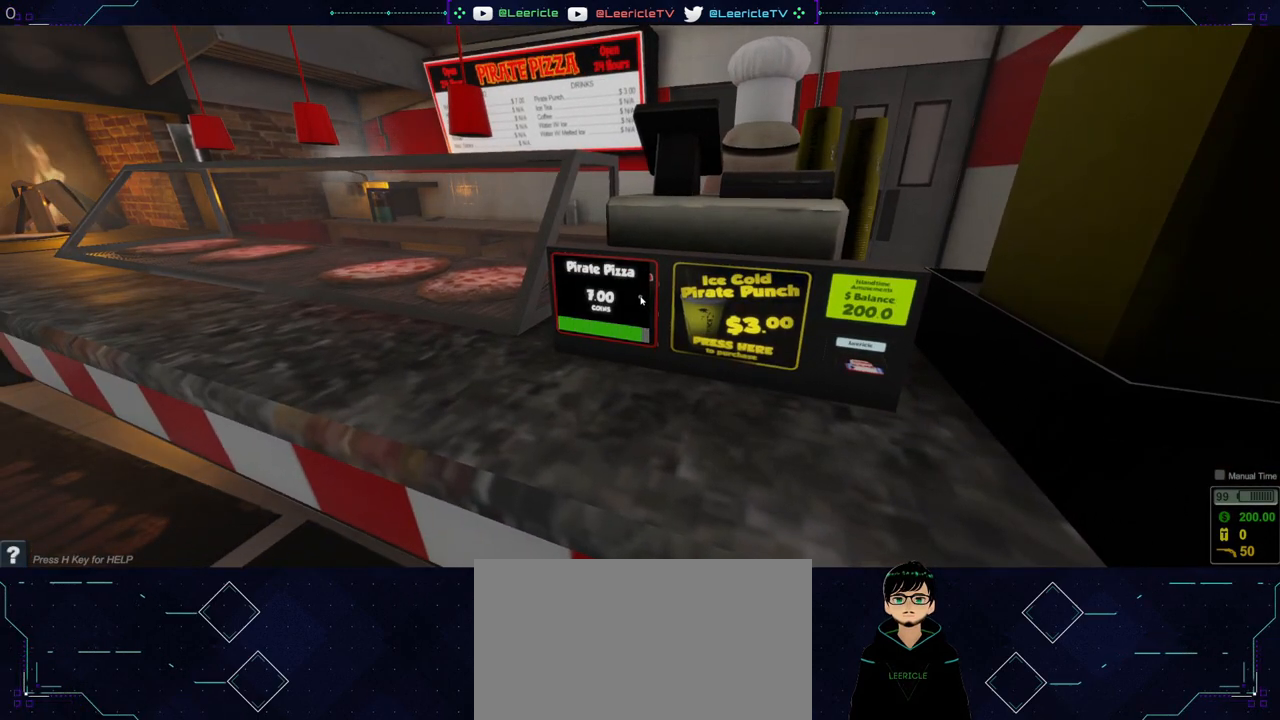
Gameplay with keyboard and mouse; each line is a JSON object with the keys and mouse buttons held at the frame after it. "events" lists presses ("down") and releases ("up") of "0", "1", "2", "3", "4", "5", "6", "7", "8", "9", "a", "alt", "ctrl", "d", "e", "equals", "f", "minus", "q", "r", "s", "shift", "space", "tab", "tilde", "w", "mouse_left", "mouse_wheel", "mouse_right", "mouse_mb4" and "mouse_mb5" between this image and that frame as [ms after this image, input, new state], when the widget could be followed in between. "mouse_left", "mouse_wheel", "mouse_right", "mouse_mb4", "mouse_mb5" = the "left", "wheel", "right", "mb4", "mb5" buttons of the "mouse" list. No other keys are recorded. "wheel" means that the mouse wheel is clicked or scrolled. Not read: mouse_move.
{"keys": [], "mouse": [], "events": [[500, "mouse_left", "up"]]}
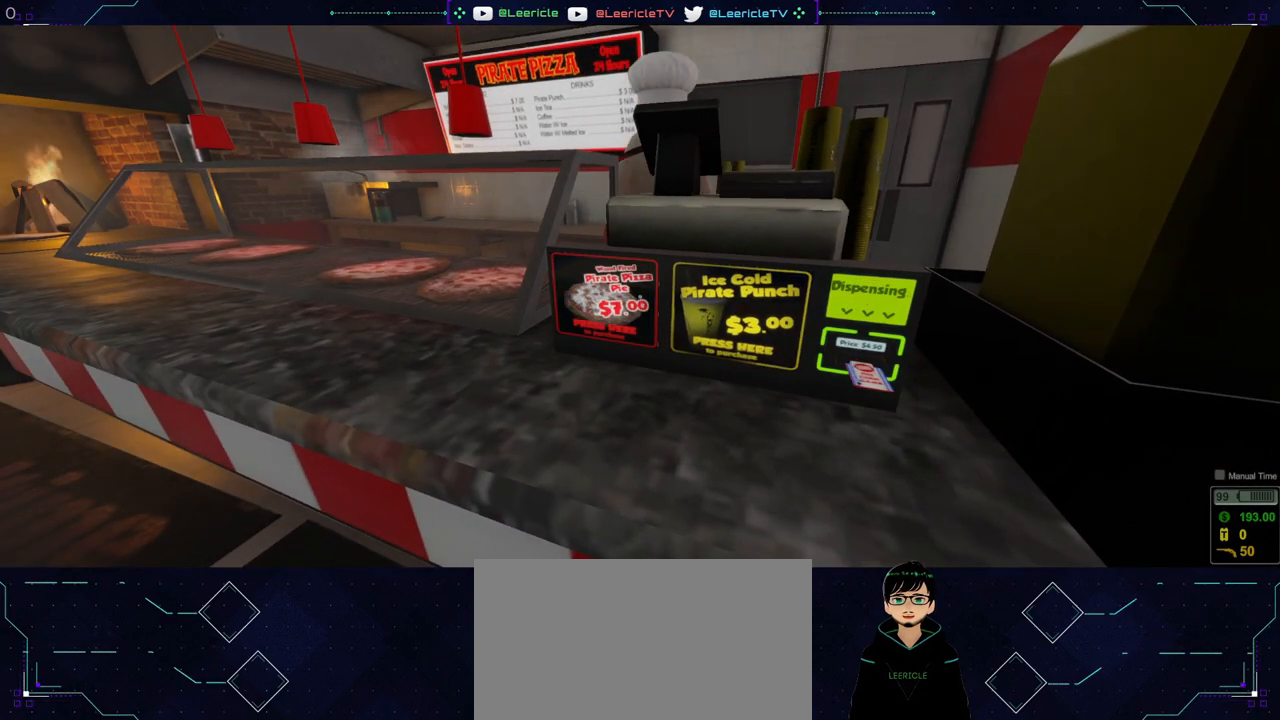
{"keys": [], "mouse": [], "events": []}
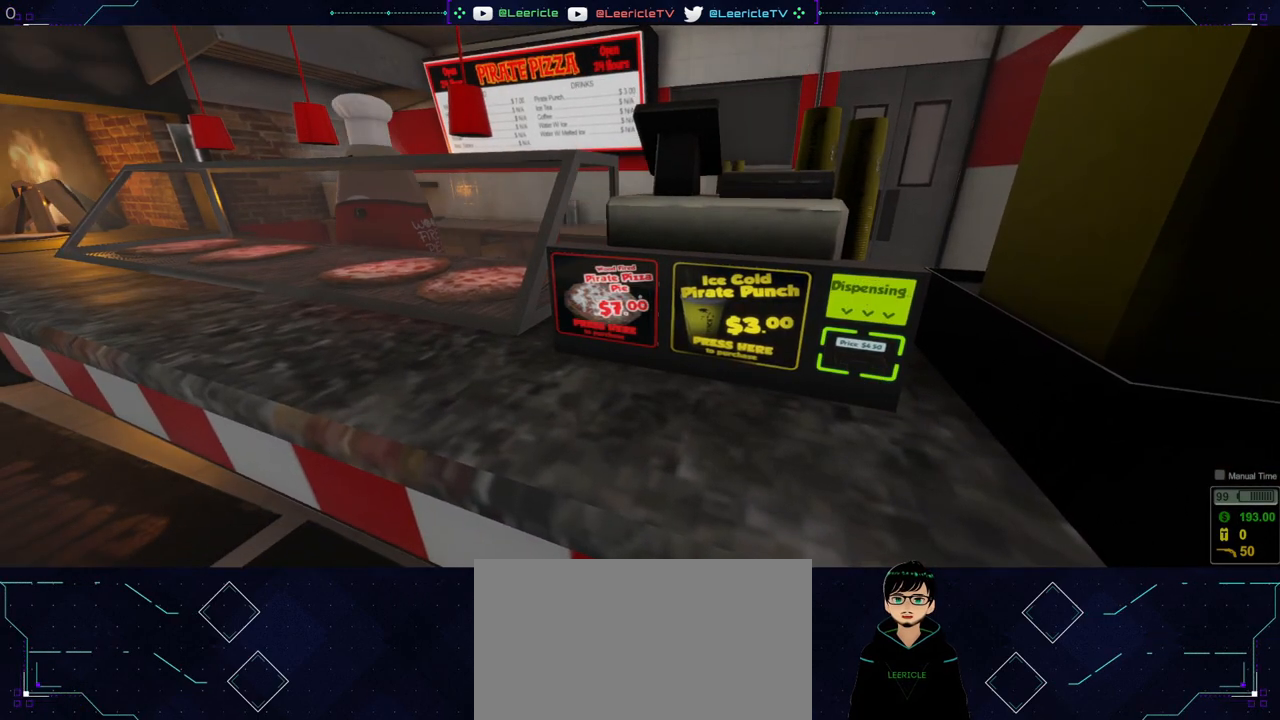
{"keys": [], "mouse": [], "events": []}
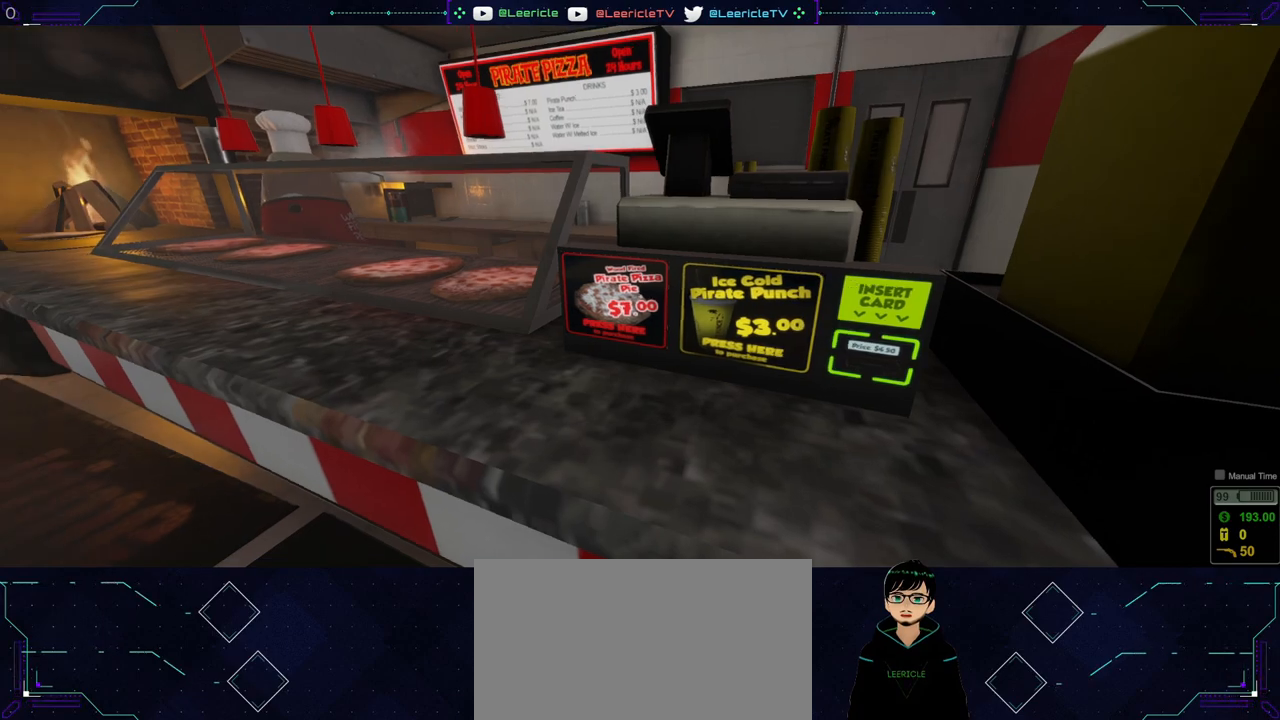
{"keys": ["a", "w"], "mouse": [], "events": [[117, "w", "down"], [267, "a", "down"]]}
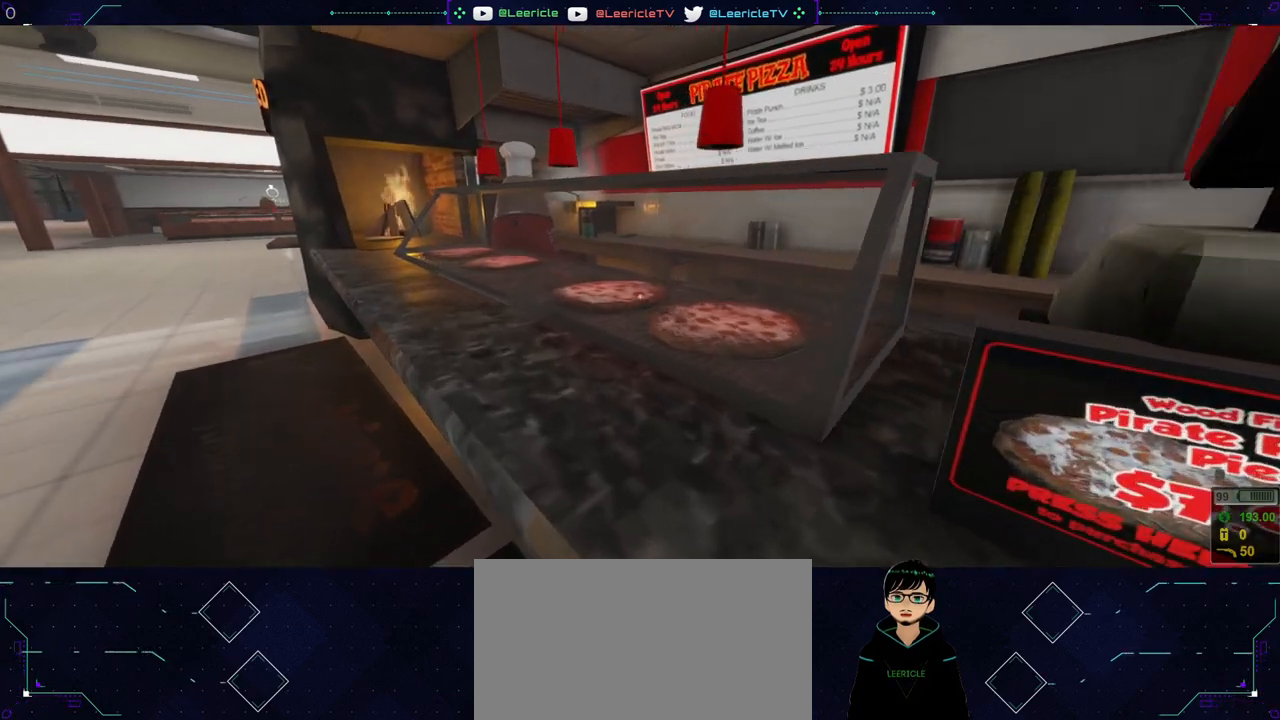
{"keys": ["a", "w"], "mouse": [], "events": []}
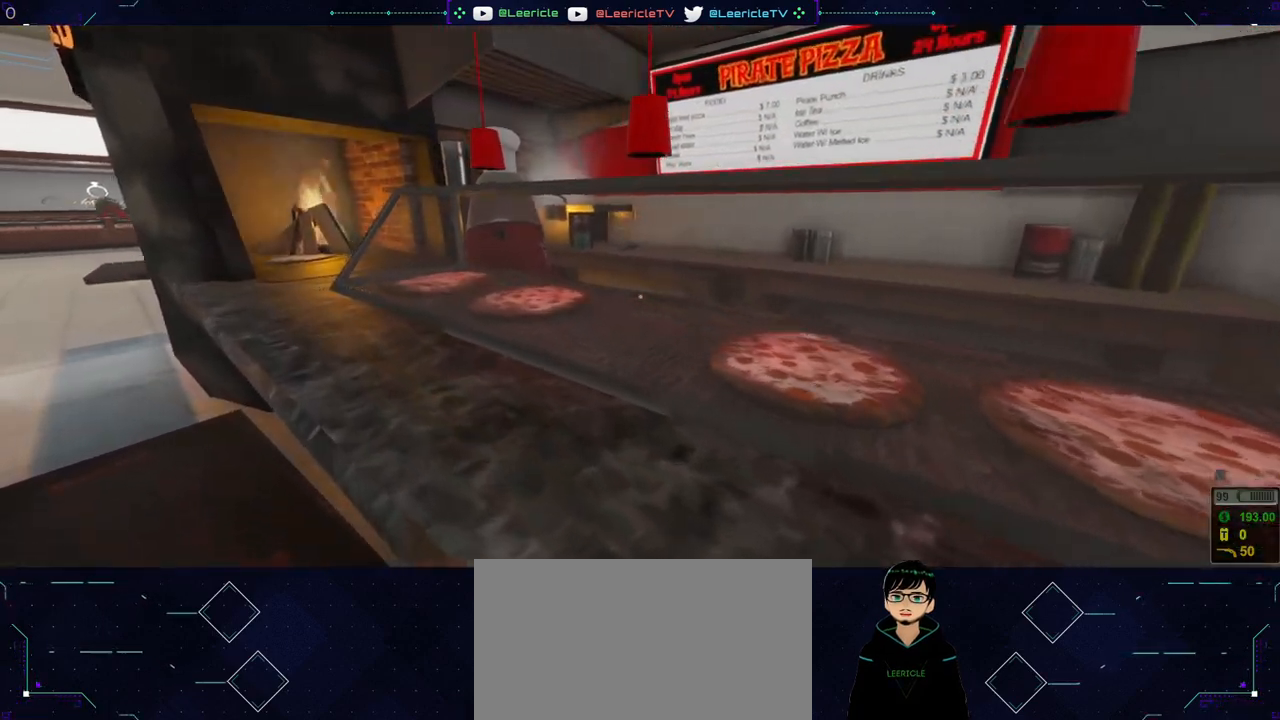
{"keys": ["a", "w"], "mouse": [], "events": []}
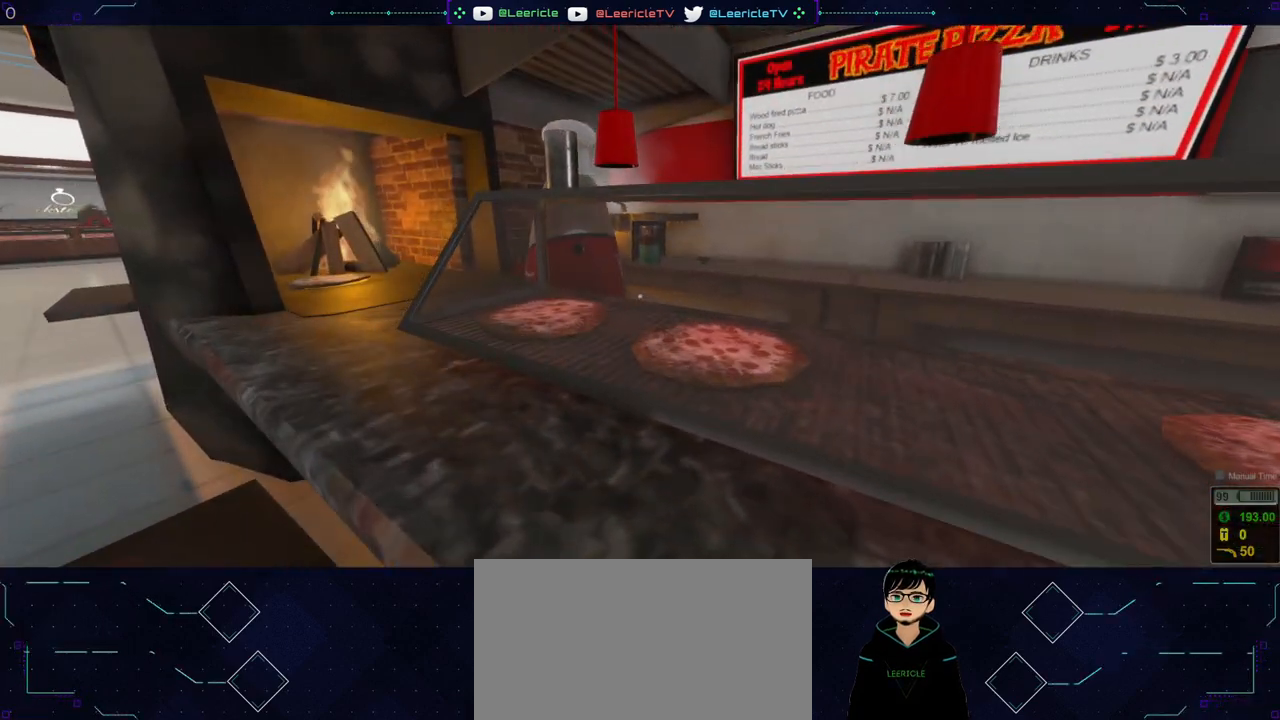
{"keys": [], "mouse": [], "events": [[66, "a", "up"], [66, "w", "up"]]}
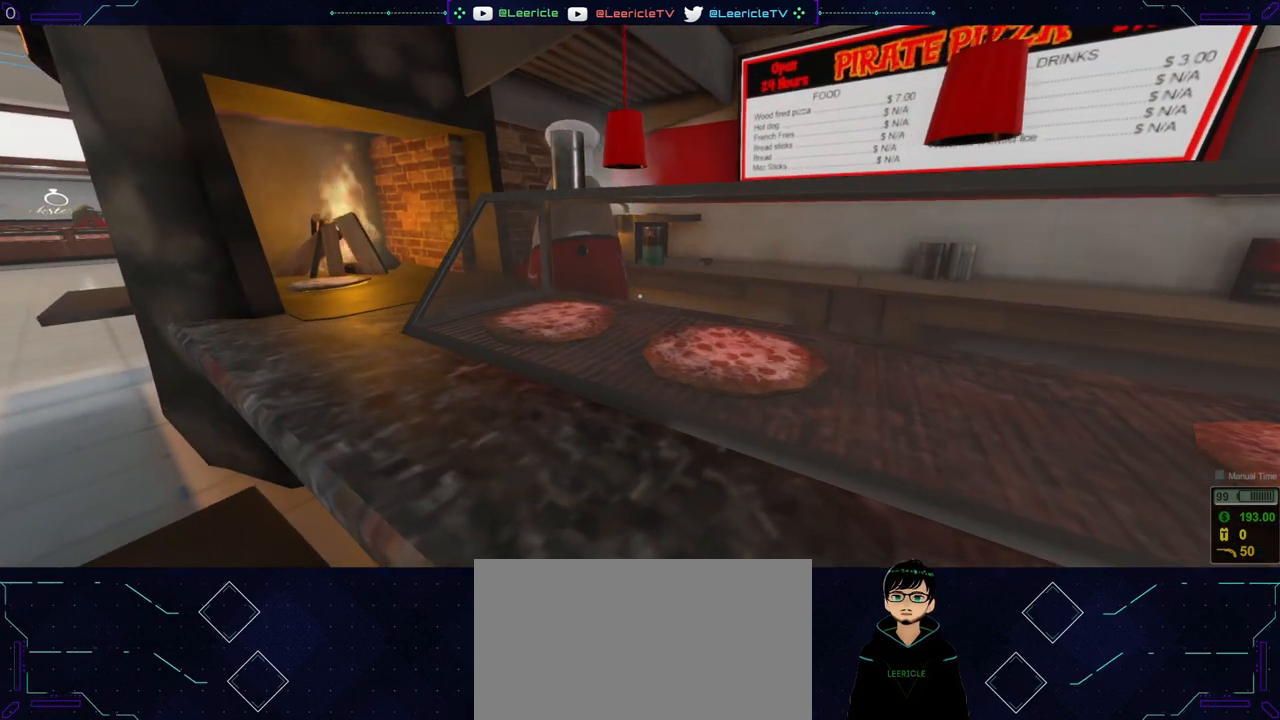
{"keys": ["a", "w"], "mouse": [], "events": [[367, "w", "down"], [417, "a", "down"]]}
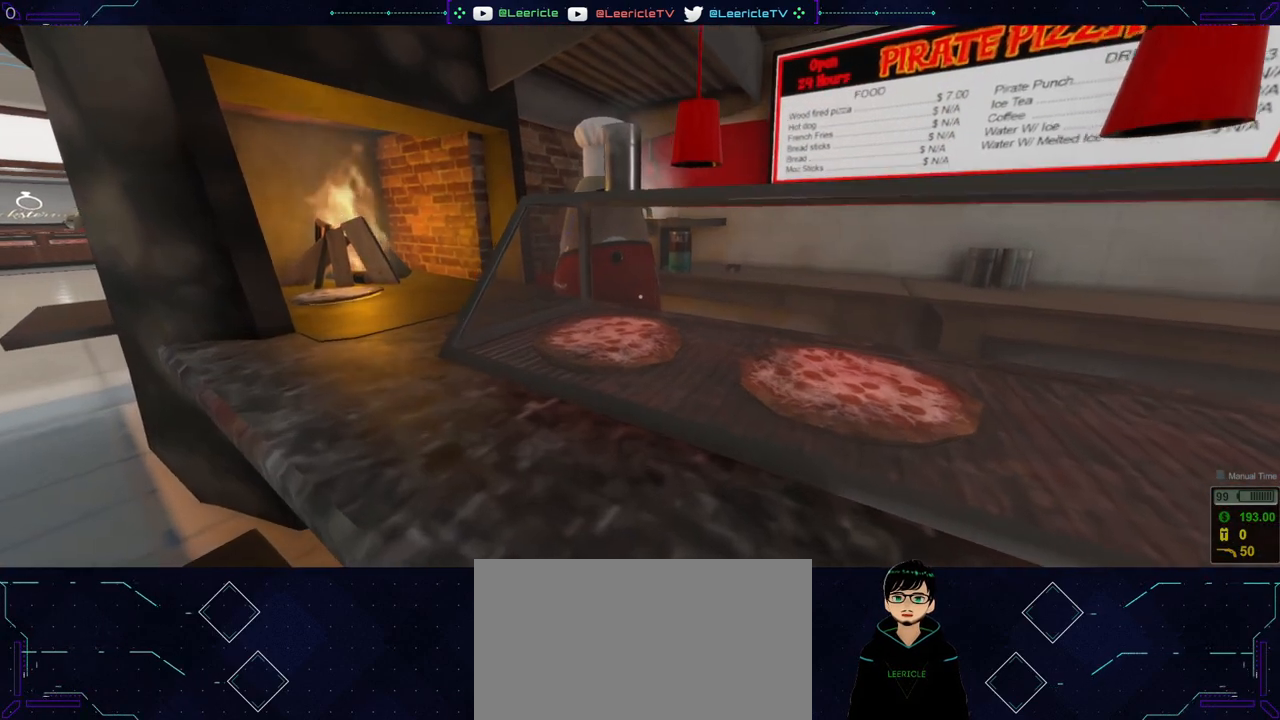
{"keys": [], "mouse": [], "events": [[50, "a", "up"], [100, "w", "up"]]}
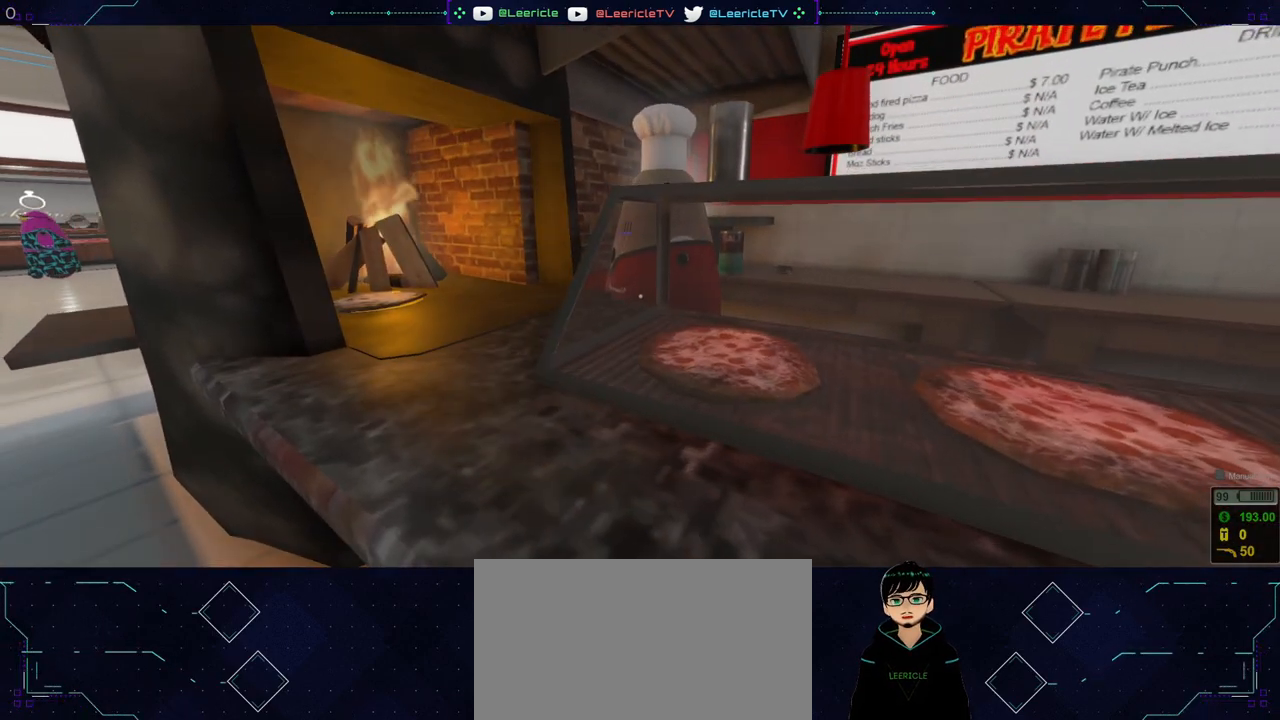
{"keys": [], "mouse": [], "events": []}
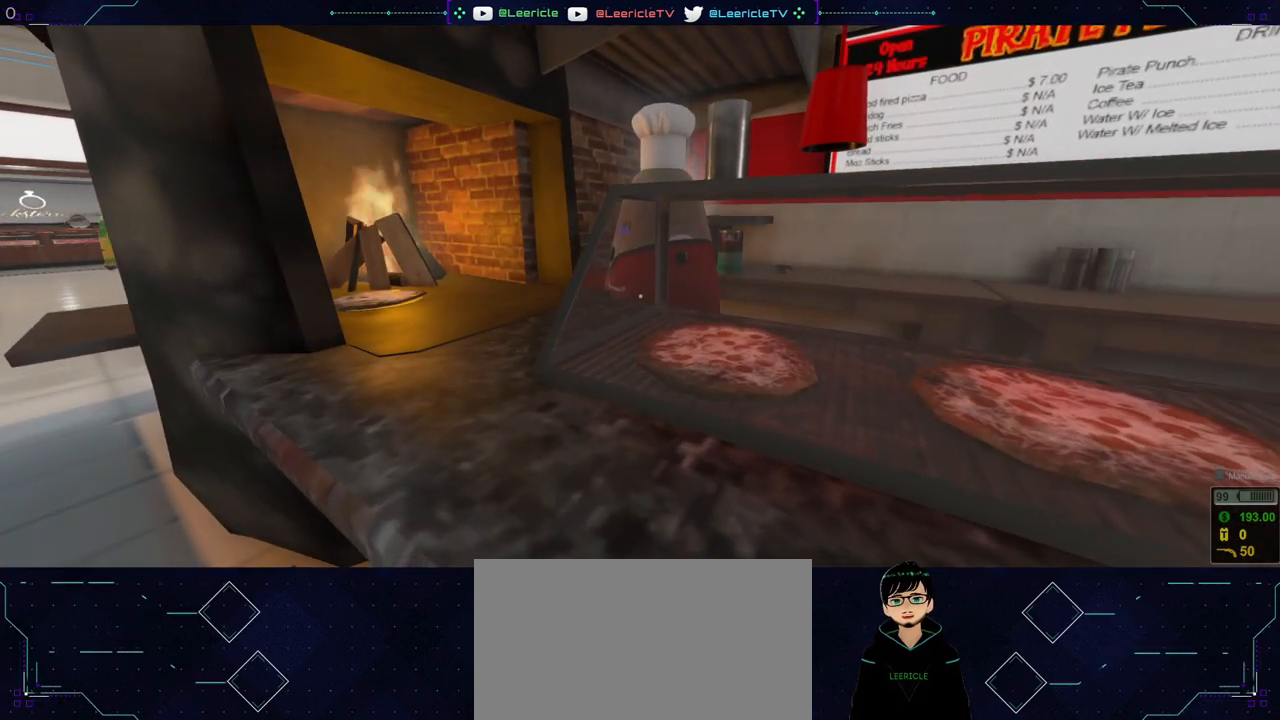
{"keys": [], "mouse": [], "events": []}
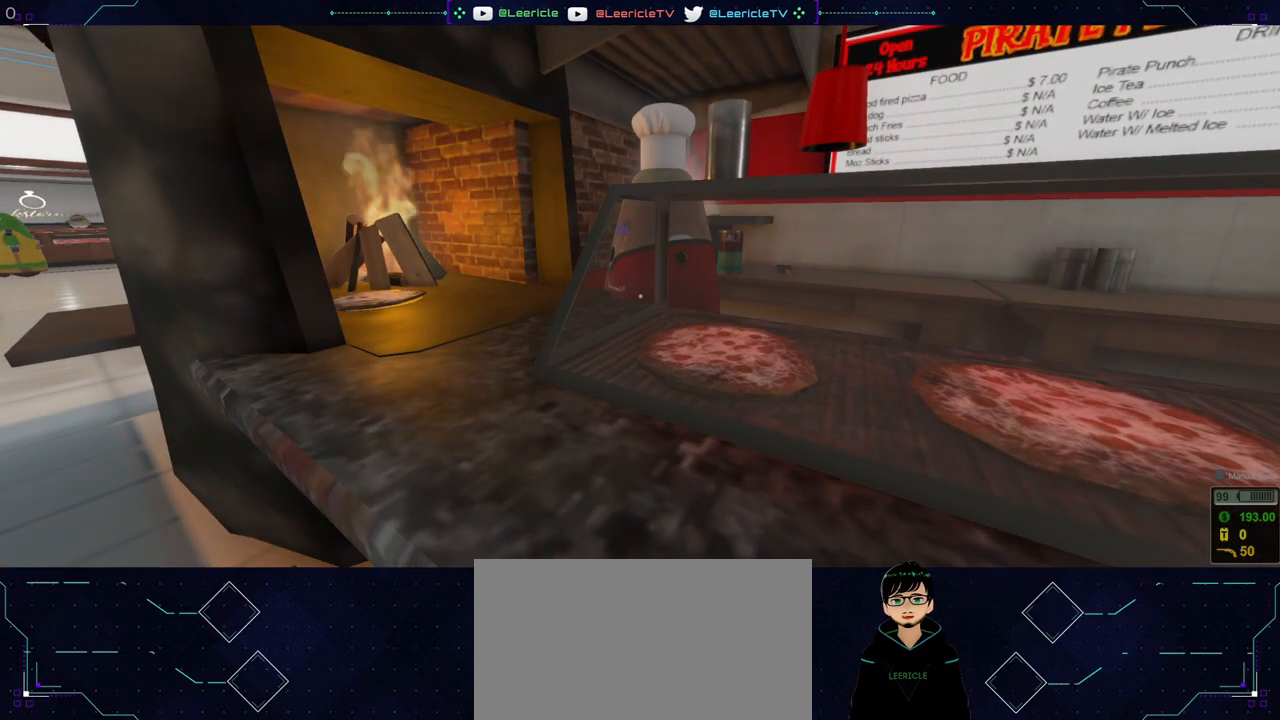
{"keys": [], "mouse": [], "events": []}
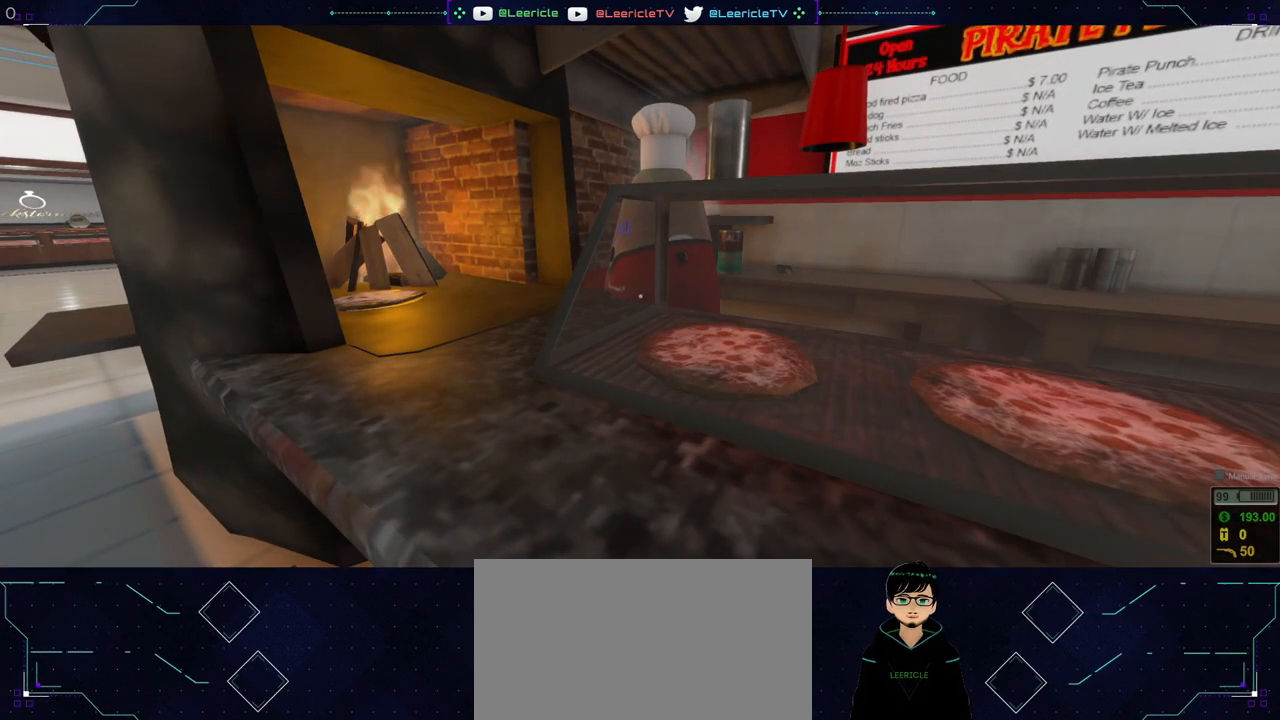
{"keys": ["d", "w"], "mouse": [], "events": [[333, "d", "down"], [383, "w", "down"]]}
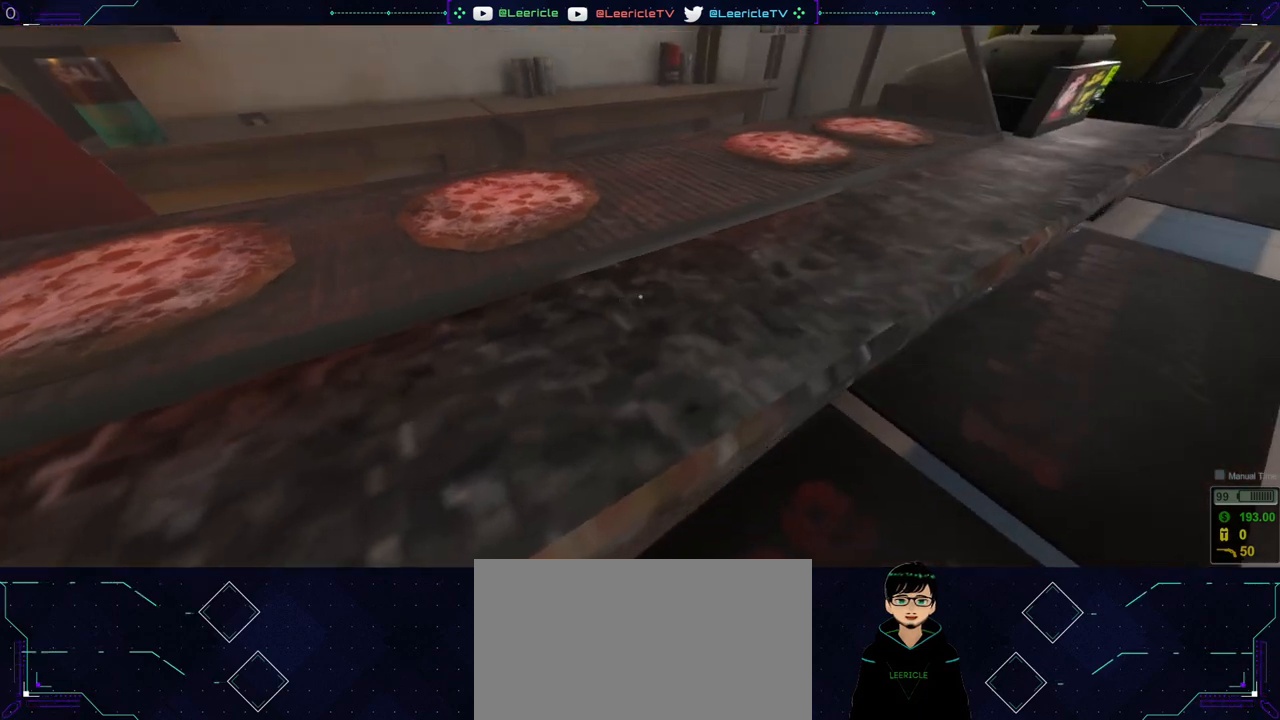
{"keys": [], "mouse": [], "events": [[67, "d", "up"], [451, "w", "up"]]}
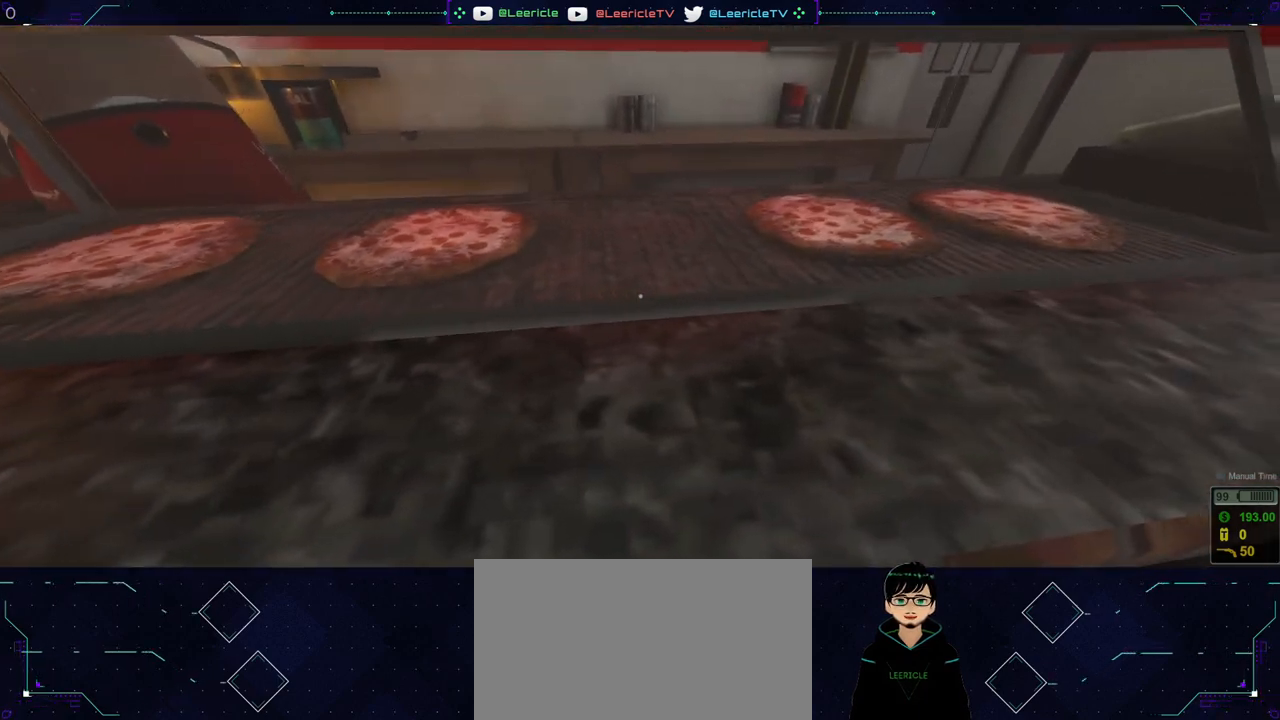
{"keys": [], "mouse": [], "events": []}
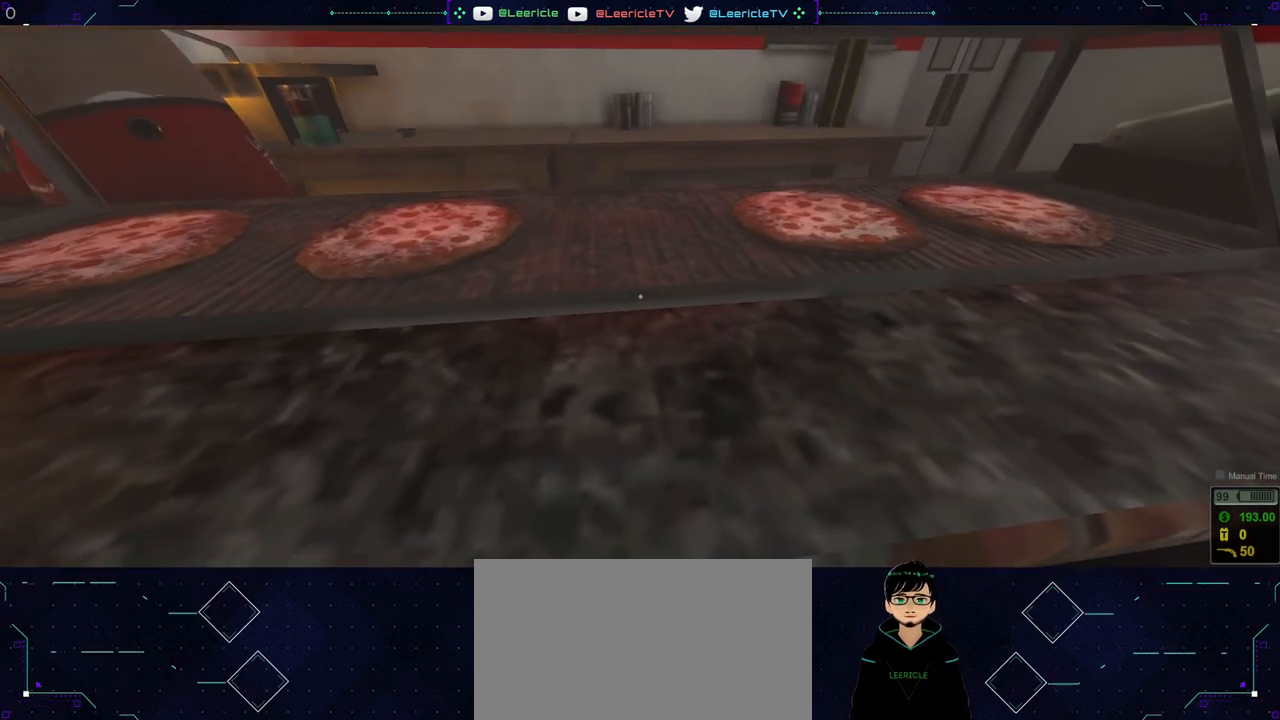
{"keys": [], "mouse": [], "events": [[17, "a", "down"], [17, "w", "down"], [284, "a", "up"], [384, "w", "up"]]}
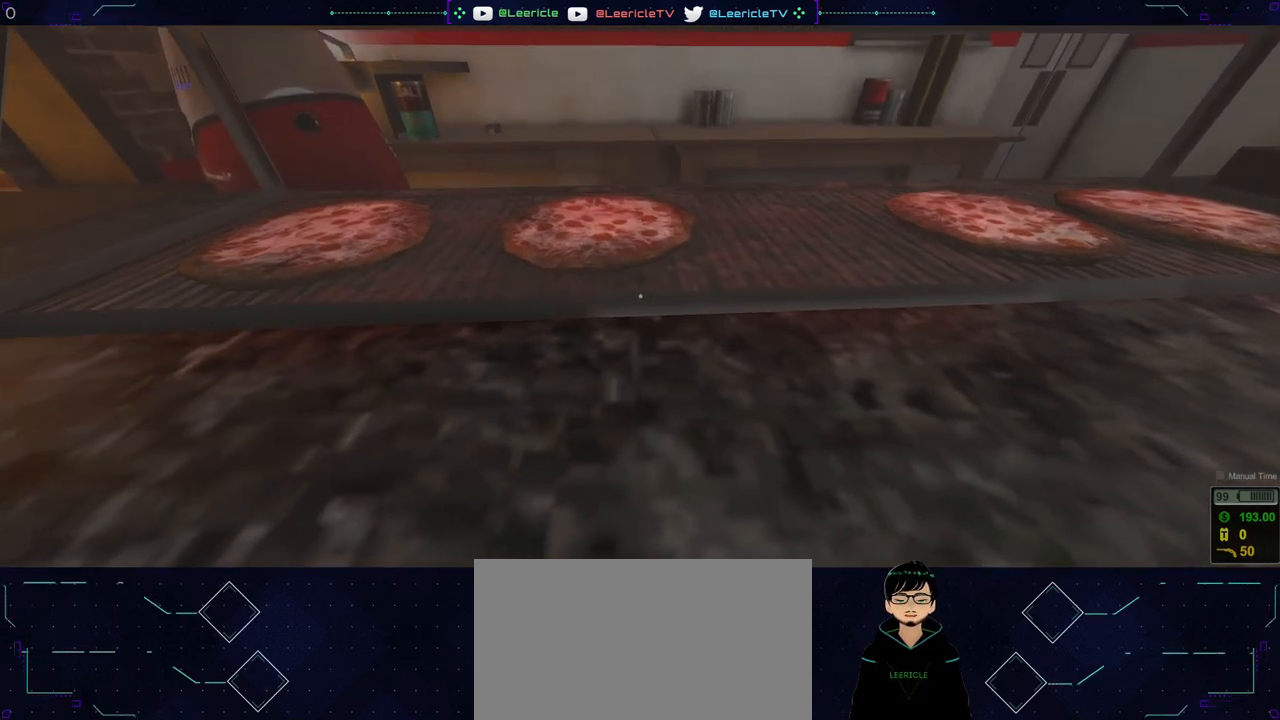
{"keys": [], "mouse": [], "events": []}
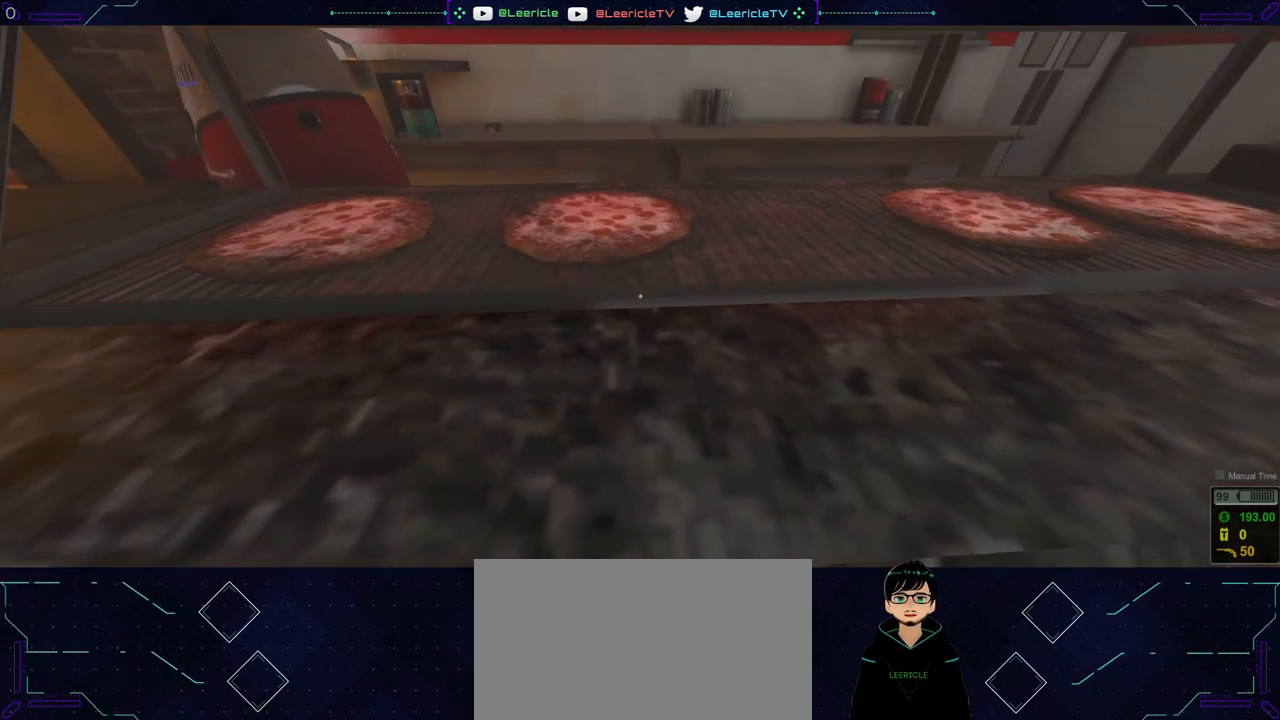
{"keys": [], "mouse": [], "events": []}
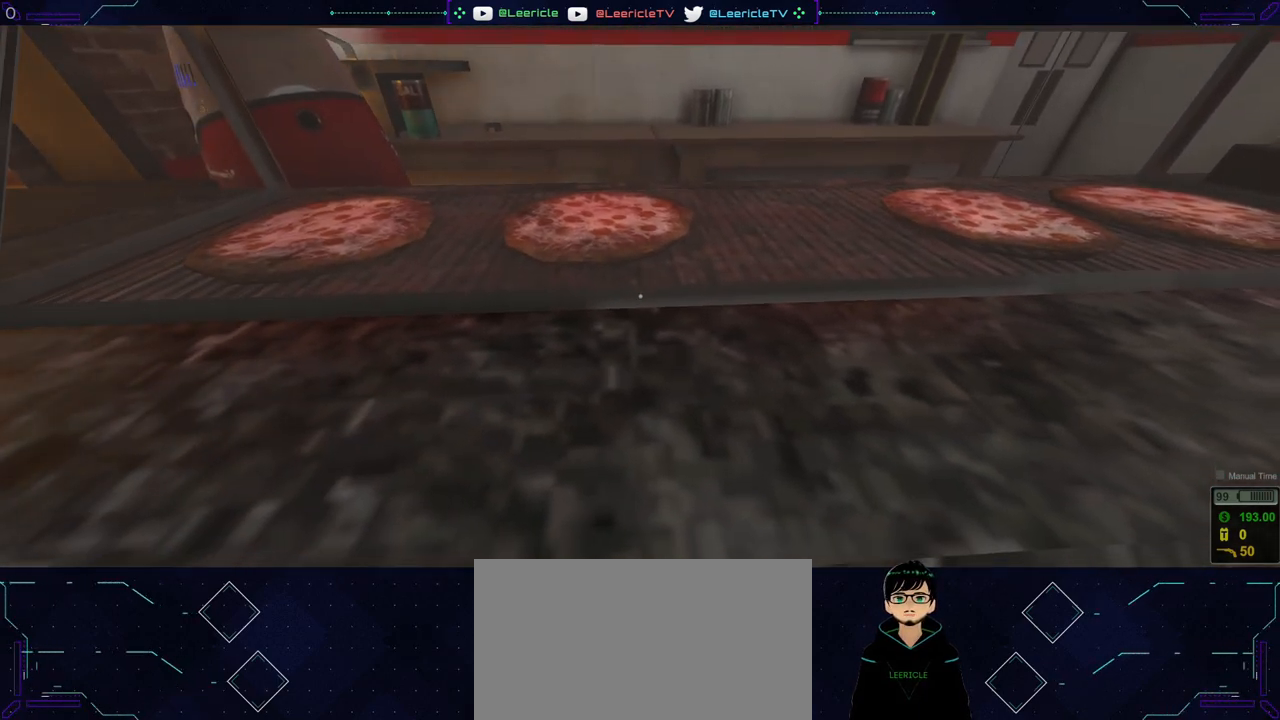
{"keys": ["w"], "mouse": [], "events": [[483, "w", "down"]]}
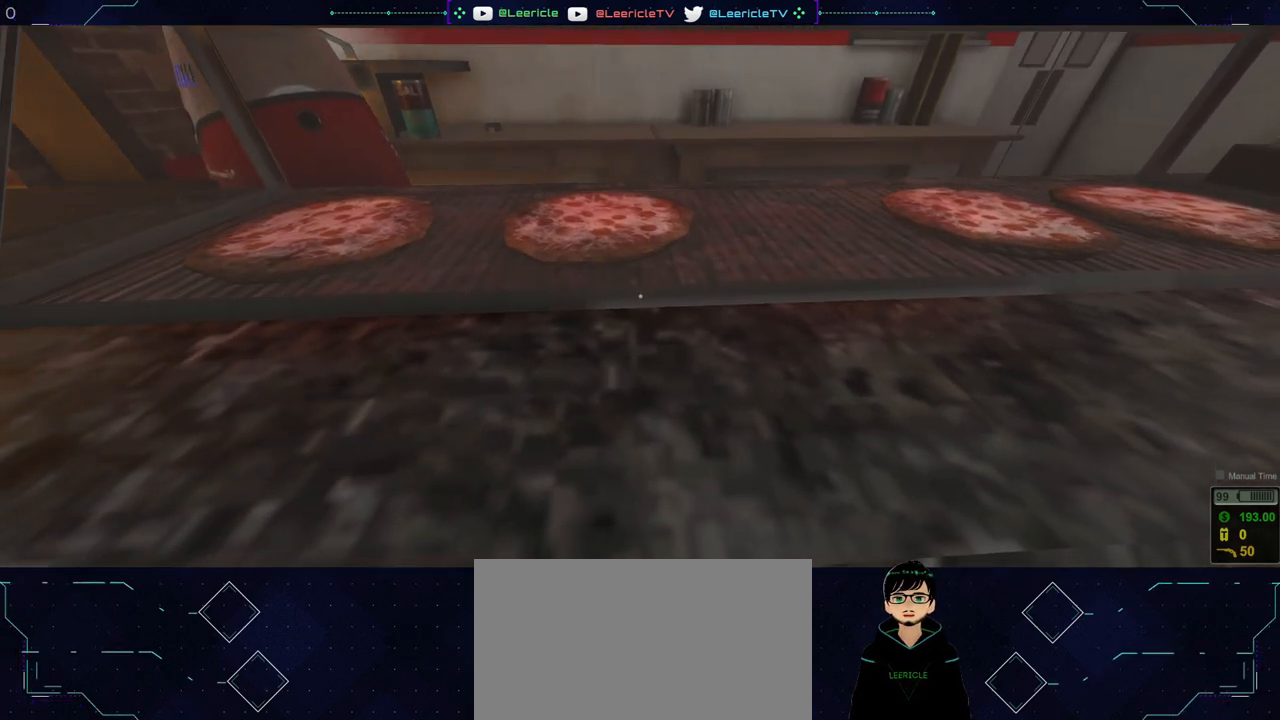
{"keys": [], "mouse": [], "events": [[17, "a", "down"], [400, "a", "up"], [400, "w", "up"]]}